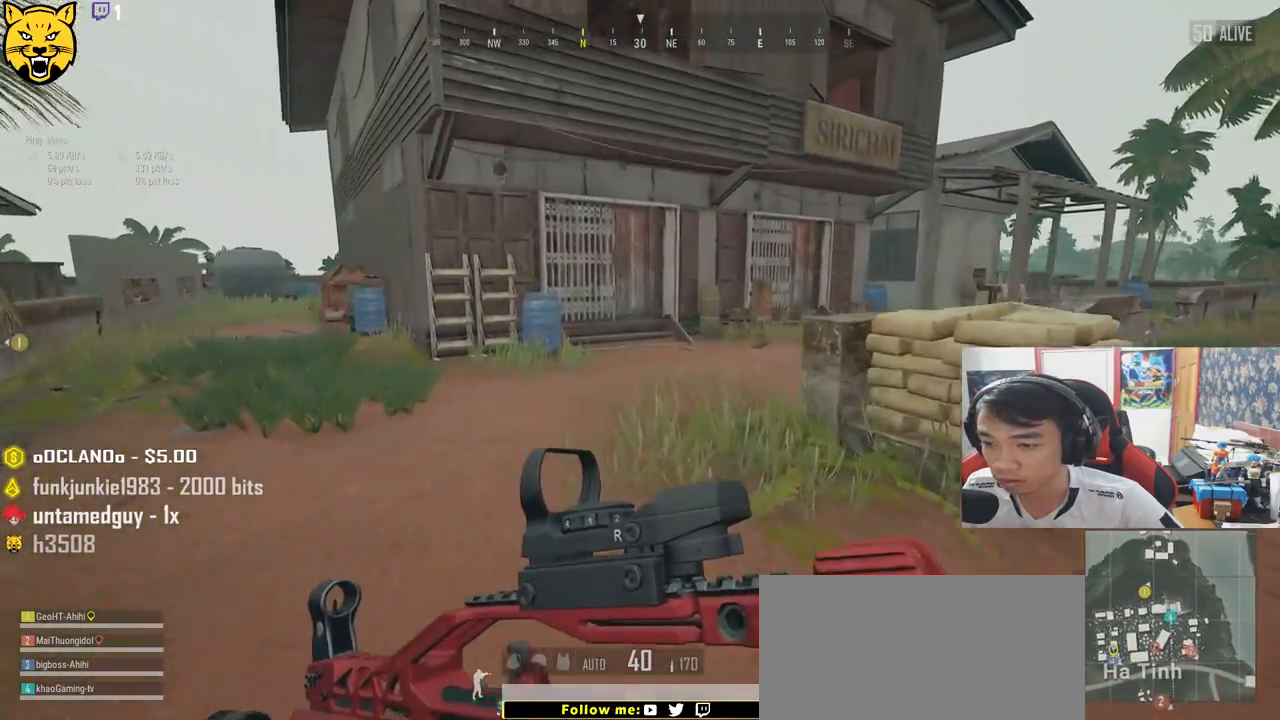
Gameplay with keyboard and mouse; each line is a JSON object with the keys and mouse buttons held at the frame after it. "events" lists presses ("down") and releases ("up") of "a", "c", "ctrl", "d", "e", "f", "q", "r", "s", "shift", "space", "tab", "v", "w", "x", "z", "mouse_left", "mouse_wheel", "mouse_right", "mouse_mb4" and "mouse_mb5" between this image and that frame as [ms after this image, input, new state], when the widget could be followed in between. "mouse_left", "mouse_wheel", "mouse_right", "mouse_mb4", "mouse_mb5" = the "left", "wheel", "right", "mb4", "mb5" buttons of the "mouse" list. No other keys are recorded. "wheel" means that the mouse wheel is clicked or scrolled. Mouse movement is not recorded.
{"keys": ["shift", "w"], "mouse": [], "events": []}
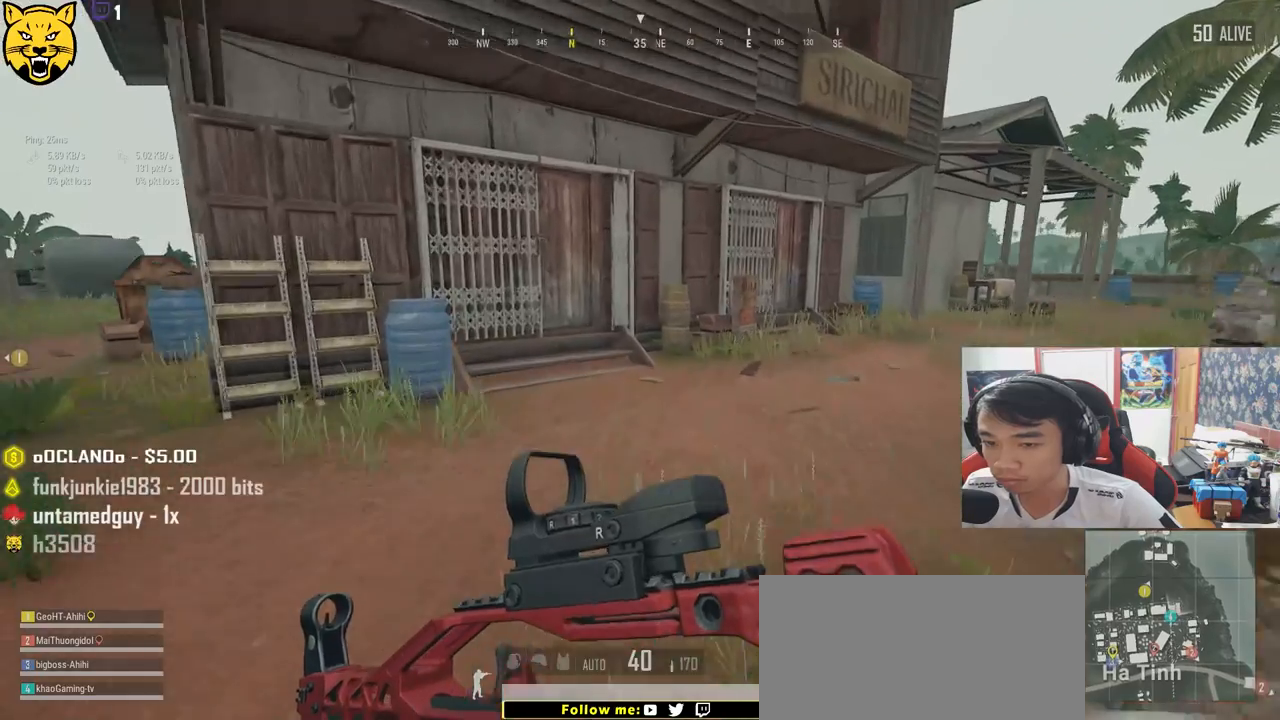
{"keys": ["shift", "w"], "mouse": [], "events": []}
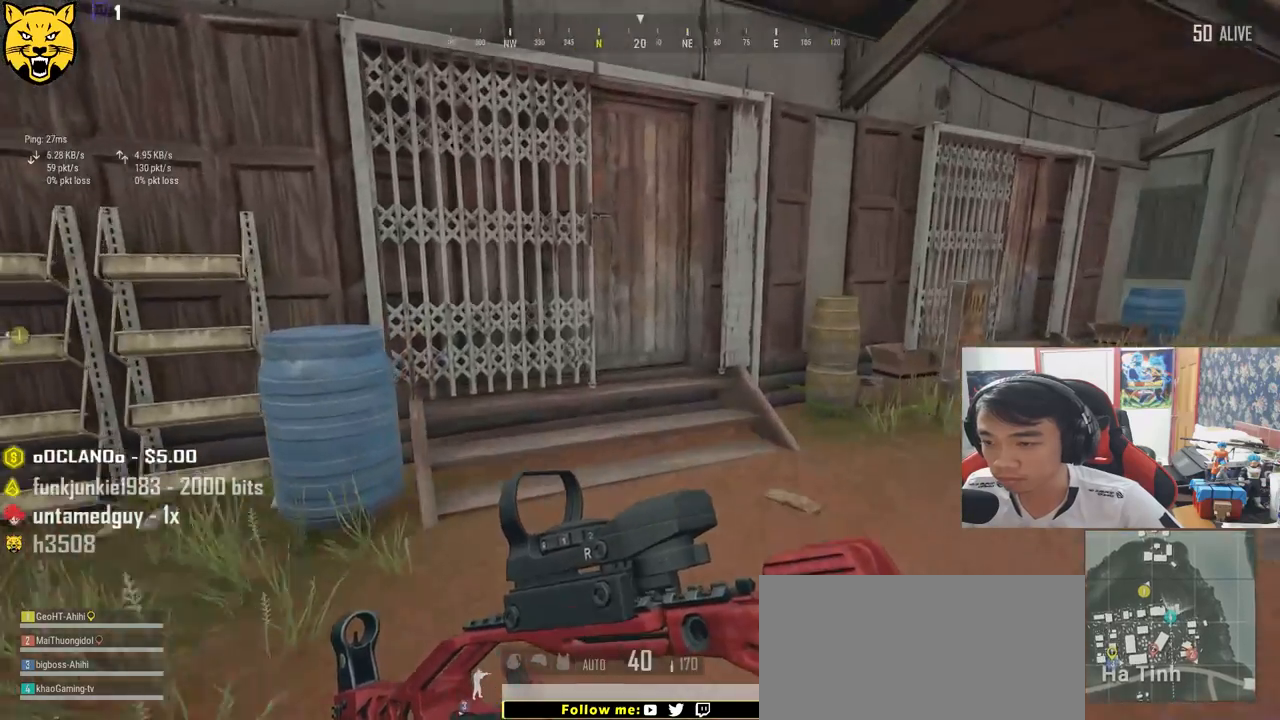
{"keys": ["w"], "mouse": [], "events": [[434, "shift", "up"]]}
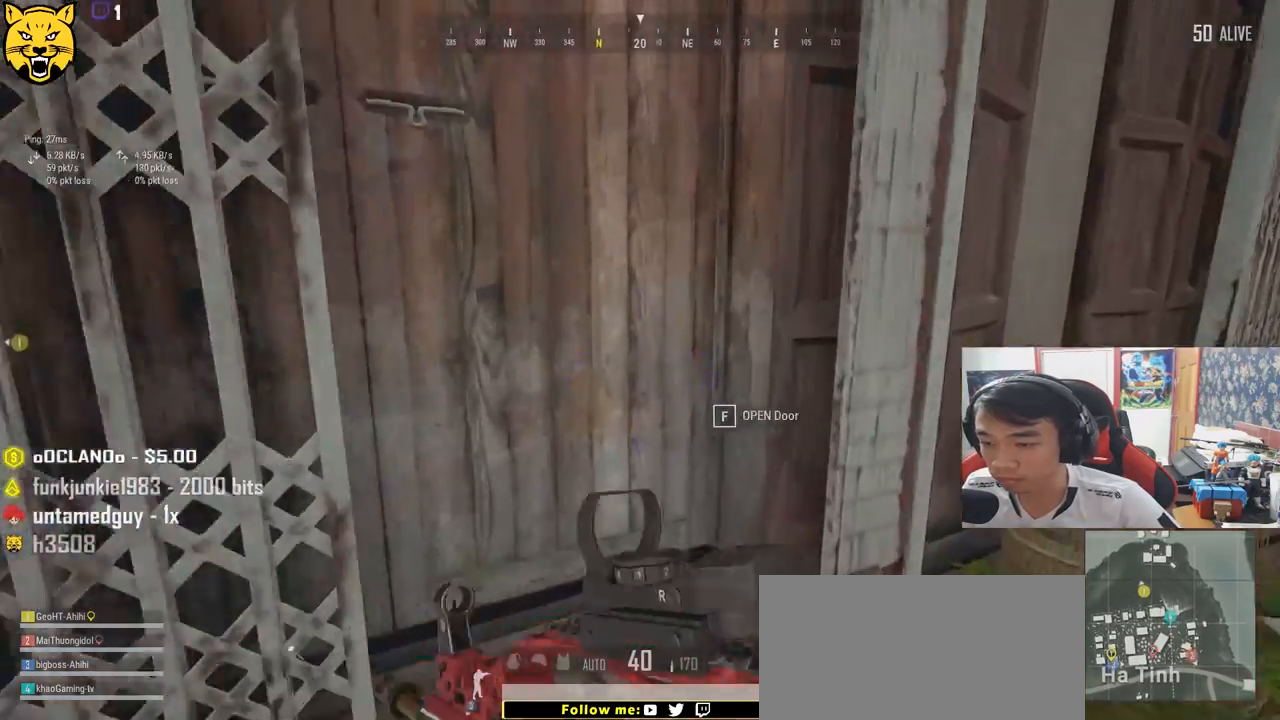
{"keys": ["d"], "mouse": [], "events": [[50, "f", "down"], [134, "f", "up"], [134, "w", "up"], [184, "f", "down"], [300, "f", "up"], [300, "s", "down"], [467, "s", "up"], [484, "d", "down"]]}
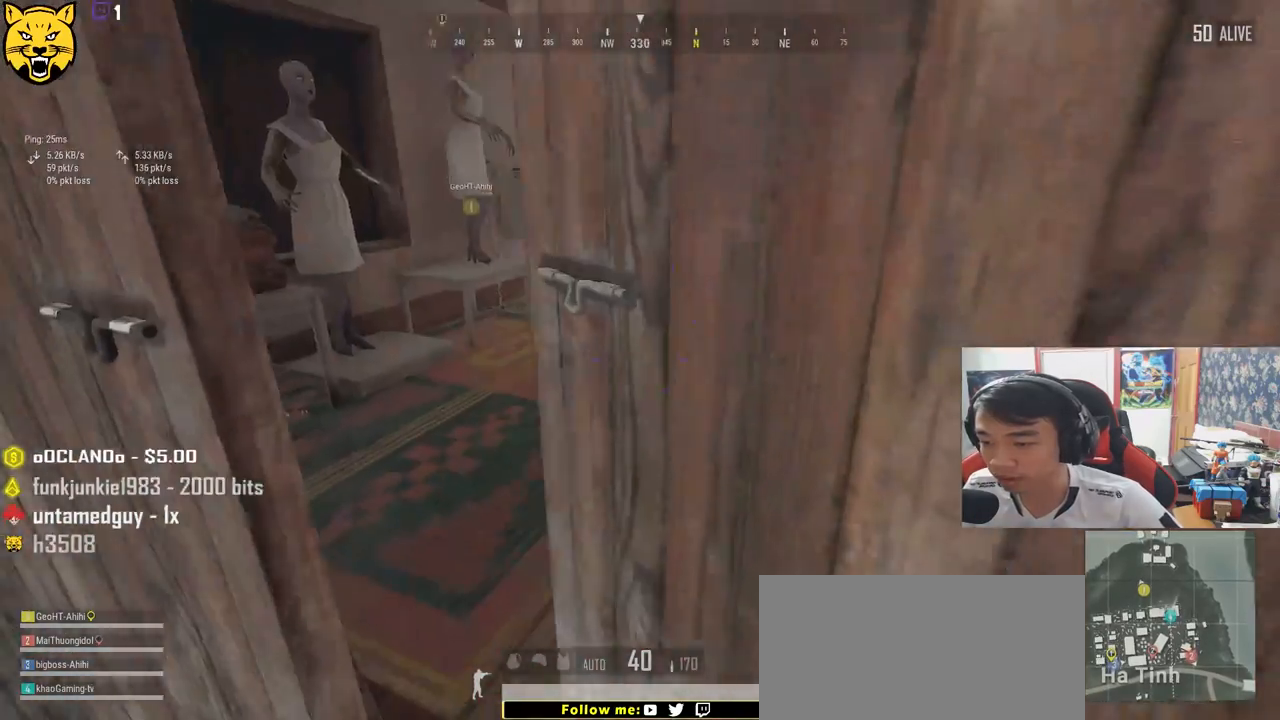
{"keys": ["w"], "mouse": [], "events": [[67, "w", "down"], [100, "d", "up"]]}
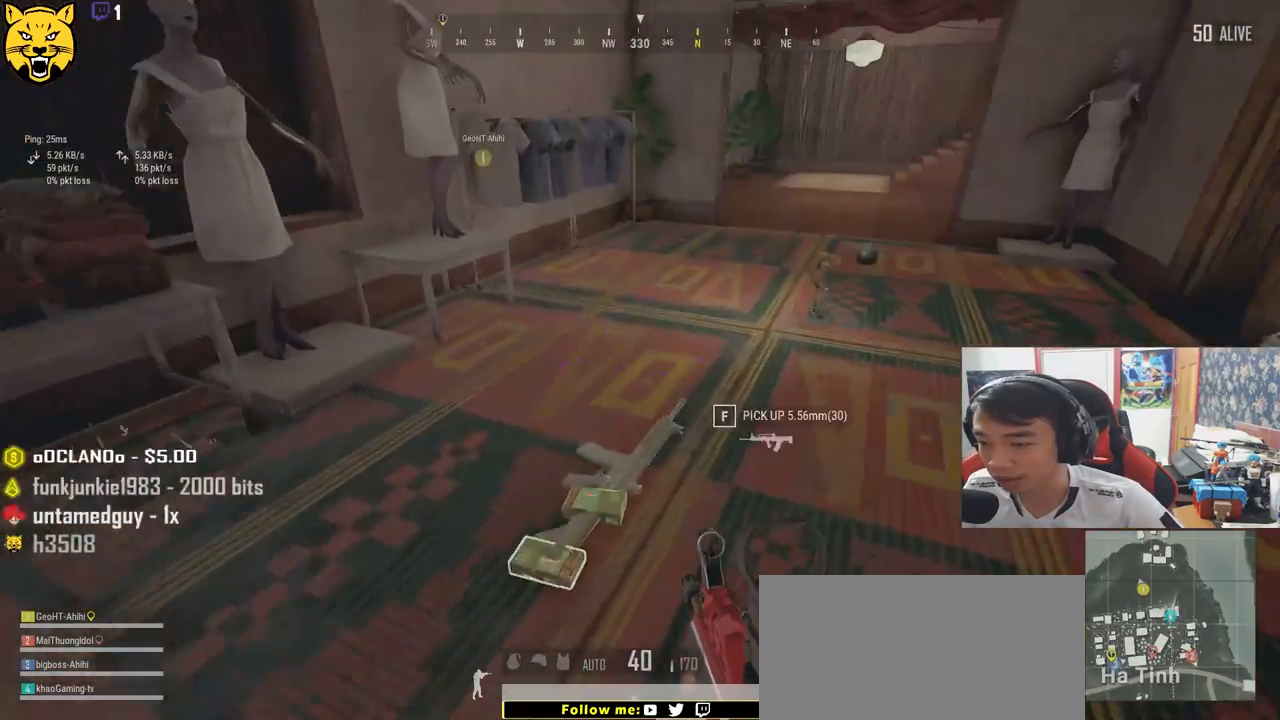
{"keys": ["w"], "mouse": [], "events": [[67, "a", "down"], [184, "w", "up"], [450, "a", "up"], [450, "w", "down"]]}
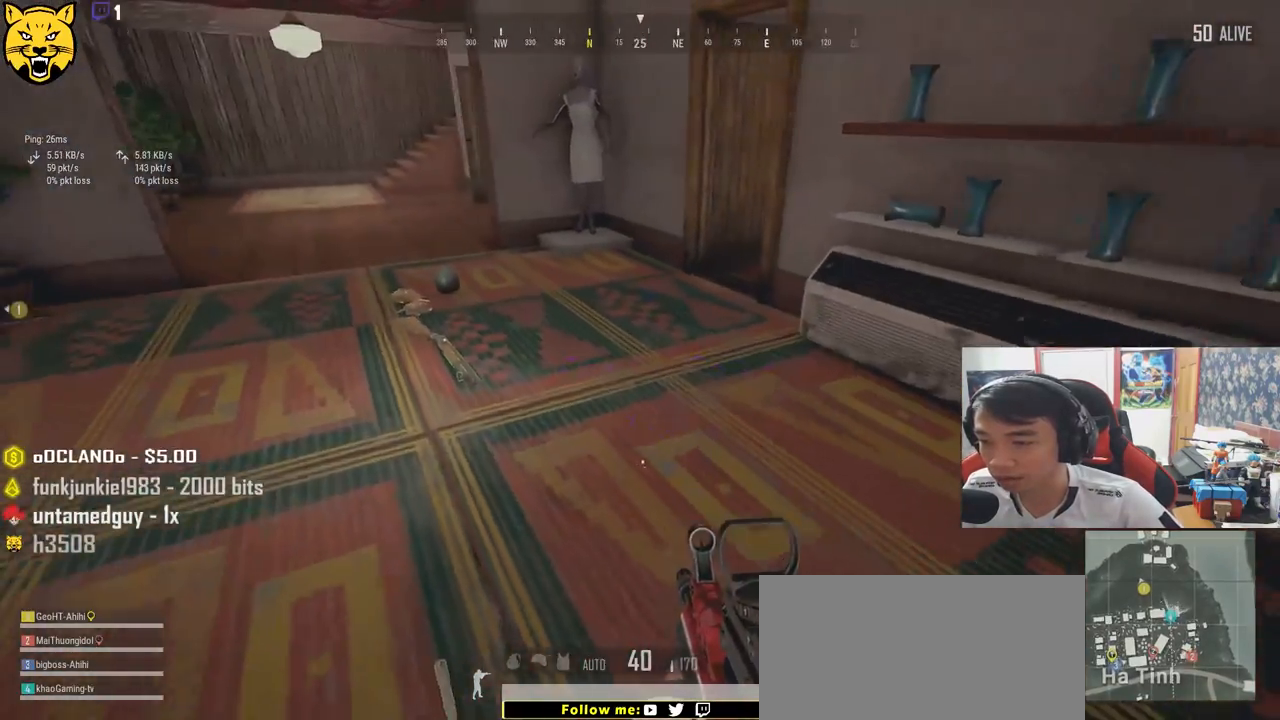
{"keys": [], "mouse": [], "events": [[50, "tab", "down"], [150, "tab", "up"], [184, "w", "up"]]}
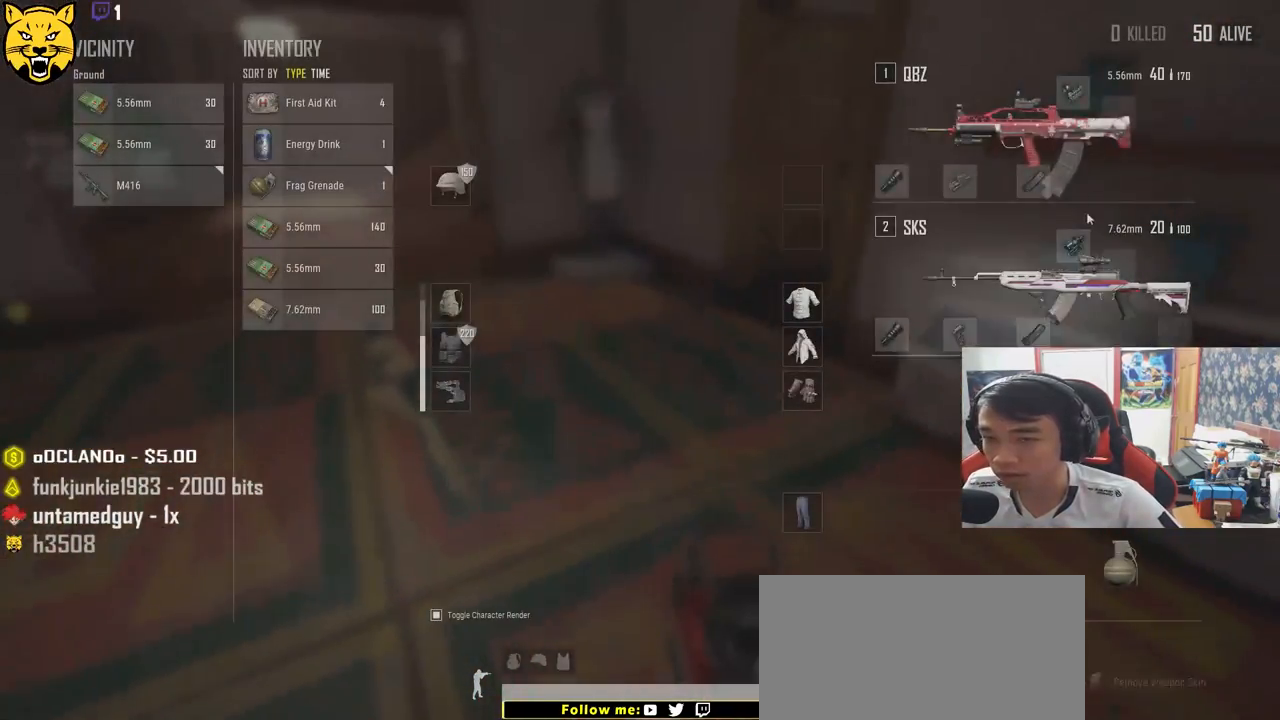
{"keys": [], "mouse": [], "events": [[234, "mouse_right", "down"], [317, "mouse_right", "up"]]}
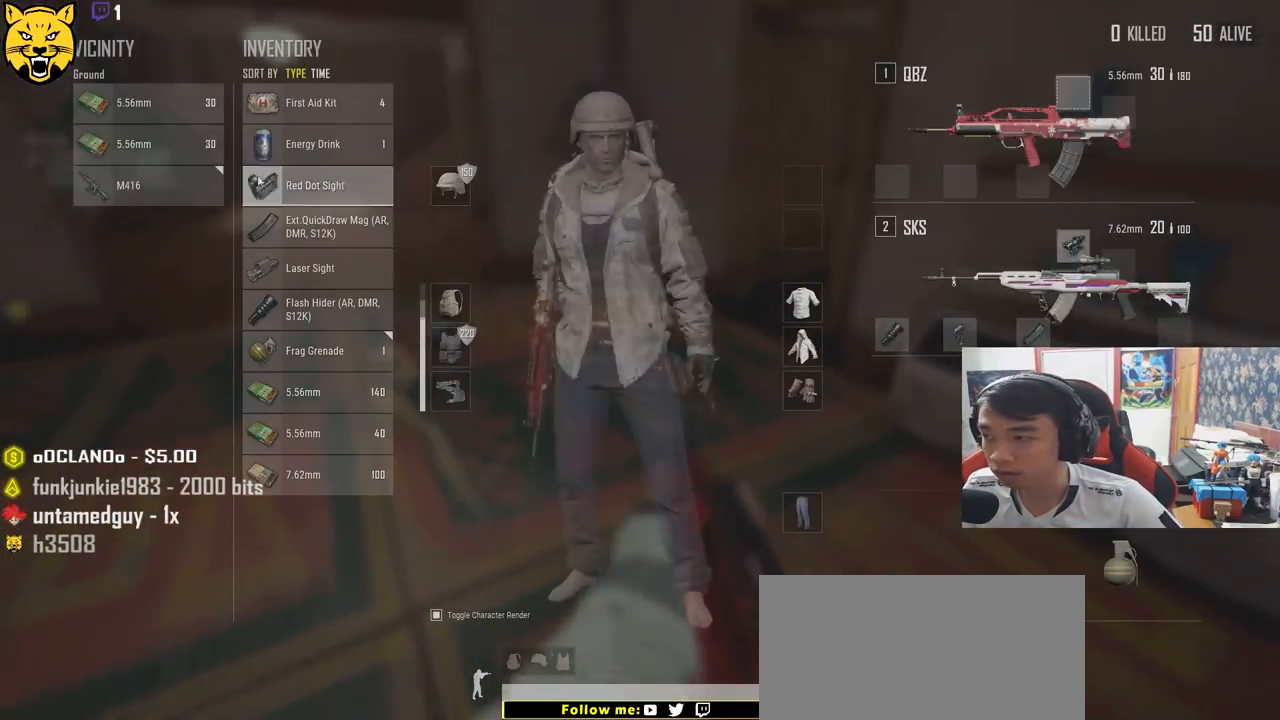
{"keys": [], "mouse": ["left"], "events": [[300, "mouse_left", "down"]]}
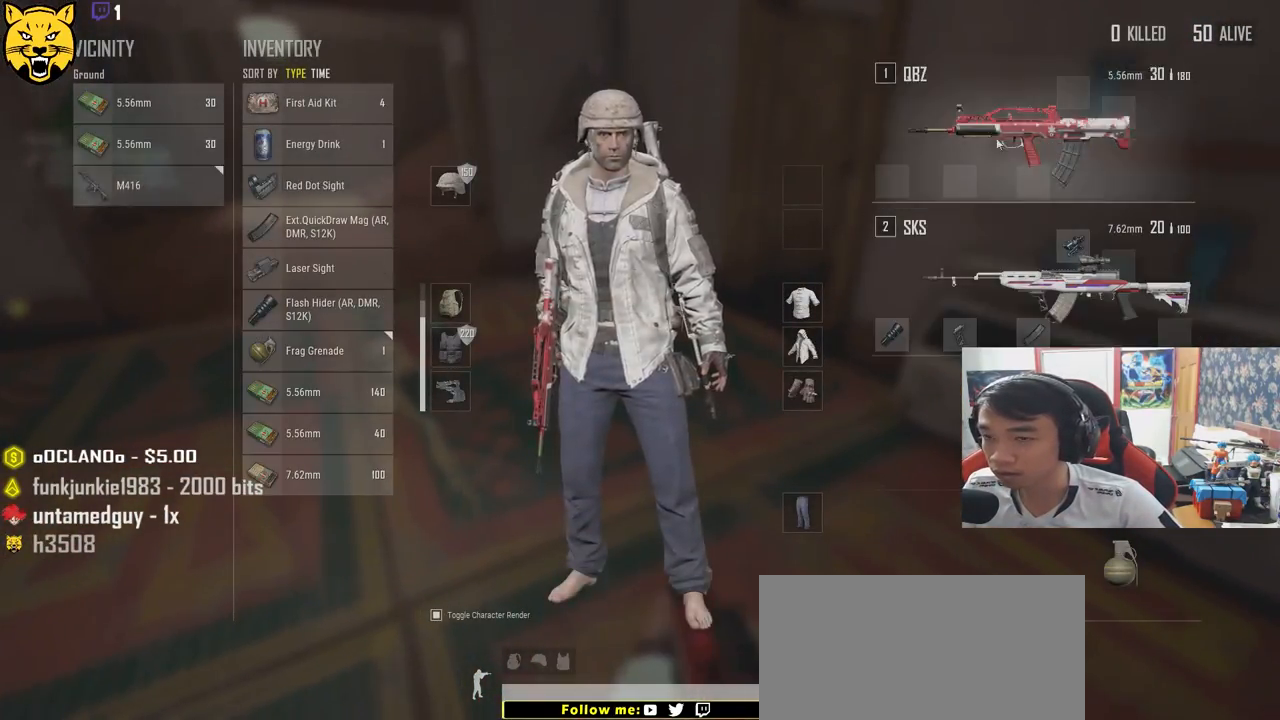
{"keys": [], "mouse": [], "events": [[34, "mouse_left", "up"], [167, "s", "down"], [217, "d", "down"], [334, "a", "down"], [334, "s", "up"], [350, "d", "up"], [484, "a", "up"]]}
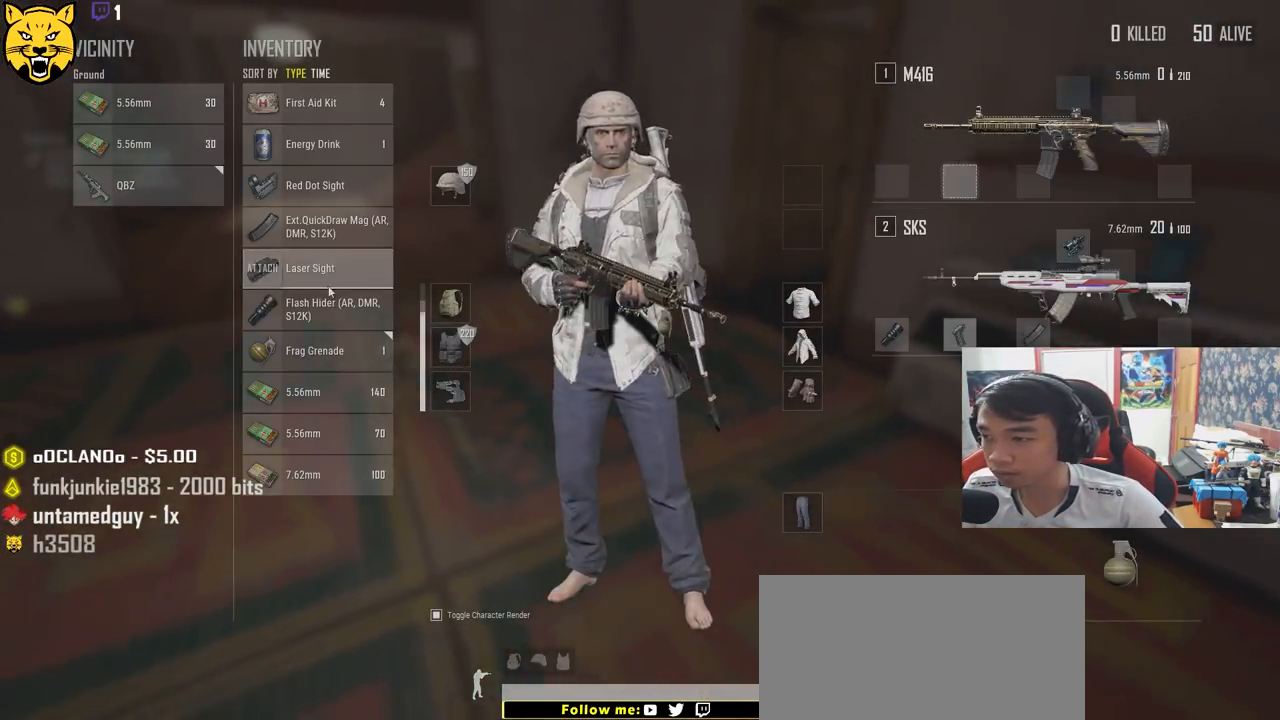
{"keys": [], "mouse": [], "events": [[250, "mouse_right", "down"], [317, "mouse_right", "up"], [417, "mouse_right", "down"], [500, "mouse_right", "up"]]}
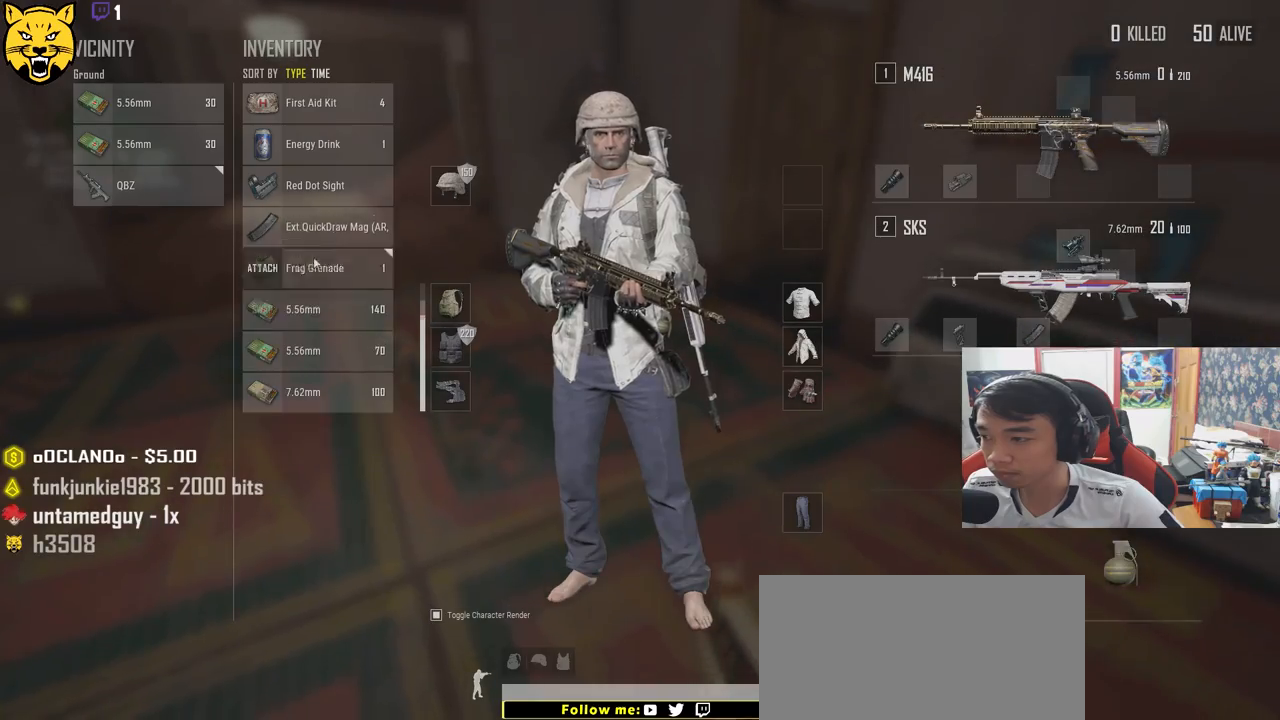
{"keys": [], "mouse": [], "events": [[117, "mouse_right", "down"], [184, "mouse_right", "up"], [300, "mouse_right", "down"], [384, "mouse_right", "up"]]}
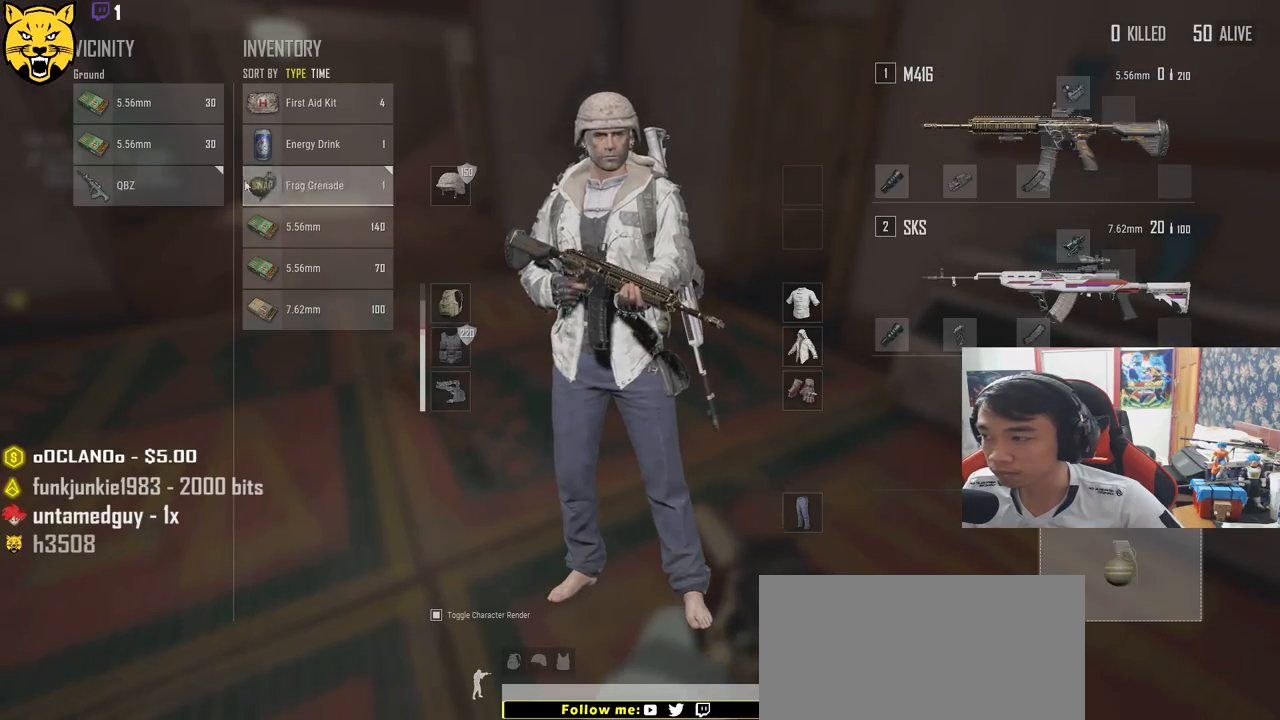
{"keys": ["tab", "w"], "mouse": [], "events": [[284, "mouse_left", "down"], [367, "mouse_left", "up"], [434, "w", "down"], [450, "tab", "down"]]}
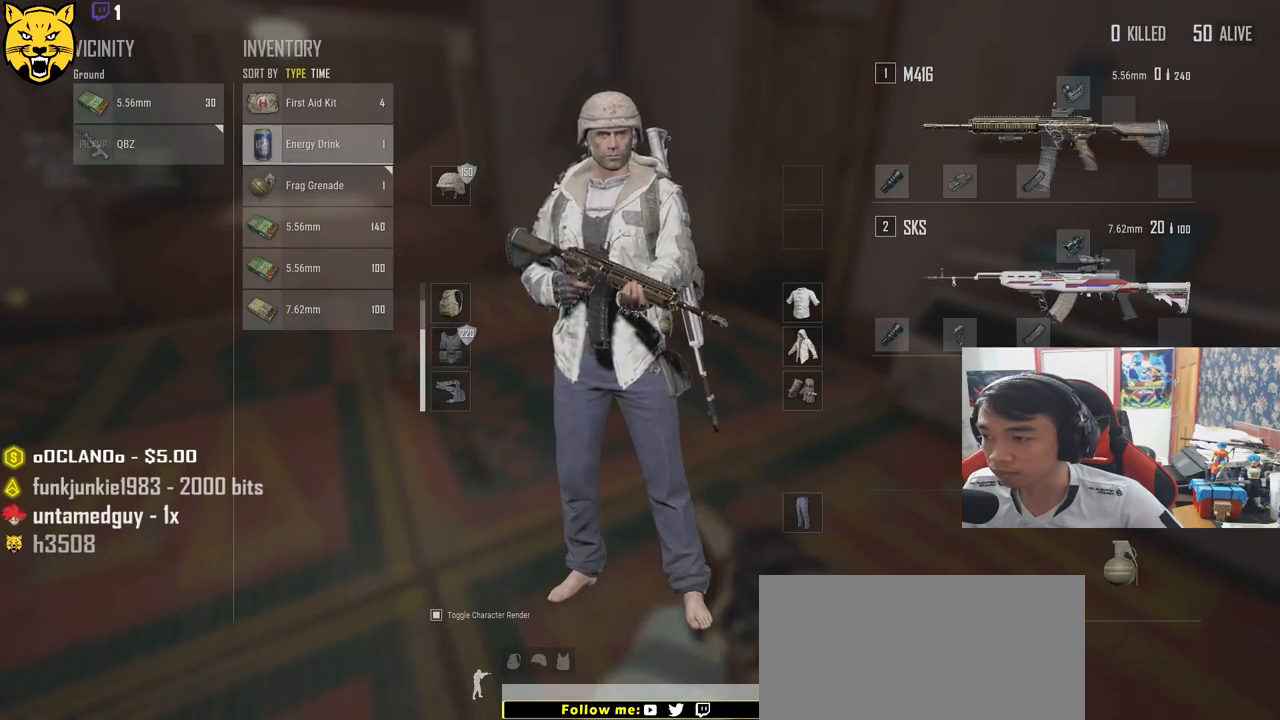
{"keys": ["w"], "mouse": [], "events": [[67, "tab", "up"], [134, "r", "down"], [217, "r", "up"]]}
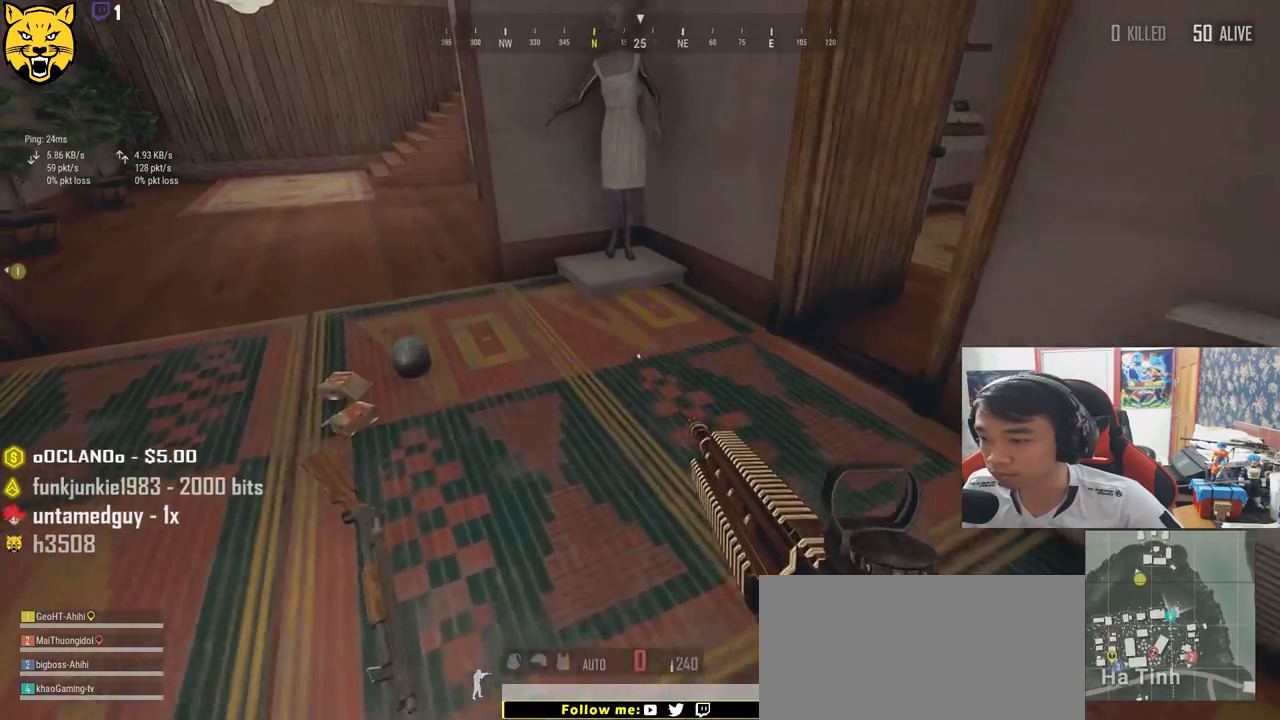
{"keys": ["a"], "mouse": [], "events": [[117, "a", "down"], [384, "w", "up"]]}
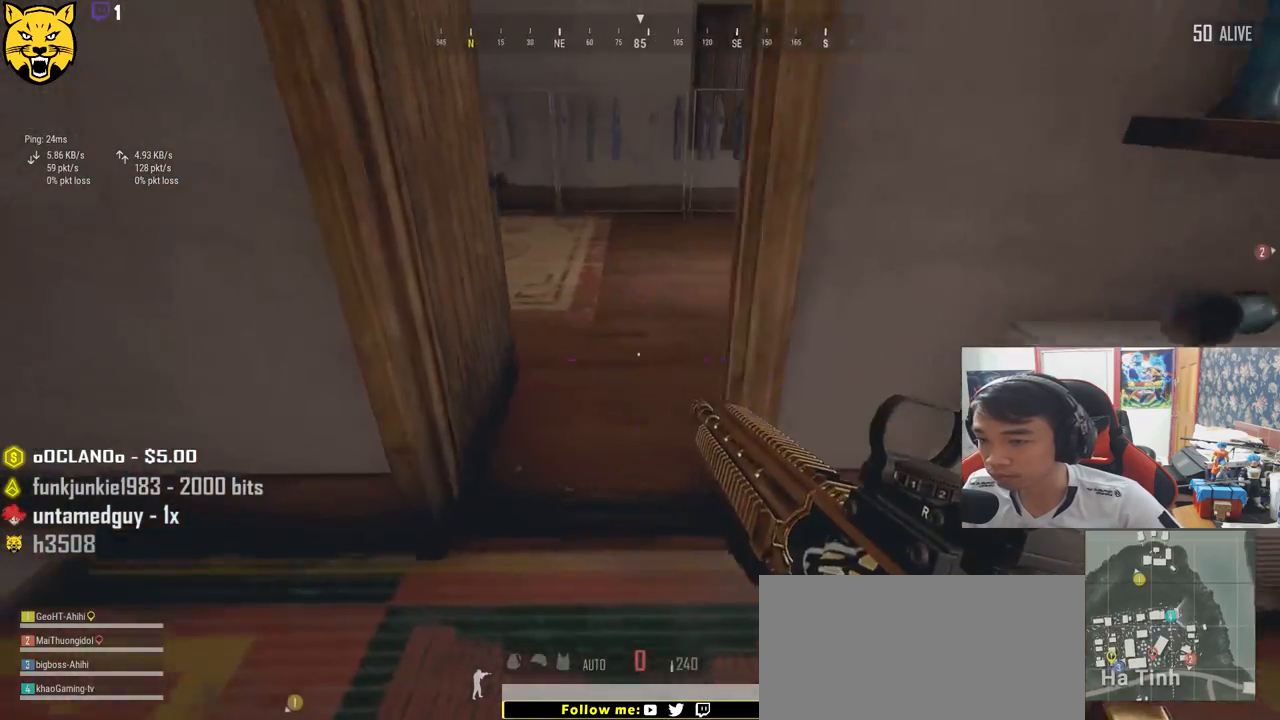
{"keys": ["d", "w"], "mouse": [], "events": [[100, "a", "up"], [100, "s", "down"], [167, "d", "down"], [284, "s", "up"], [450, "w", "down"]]}
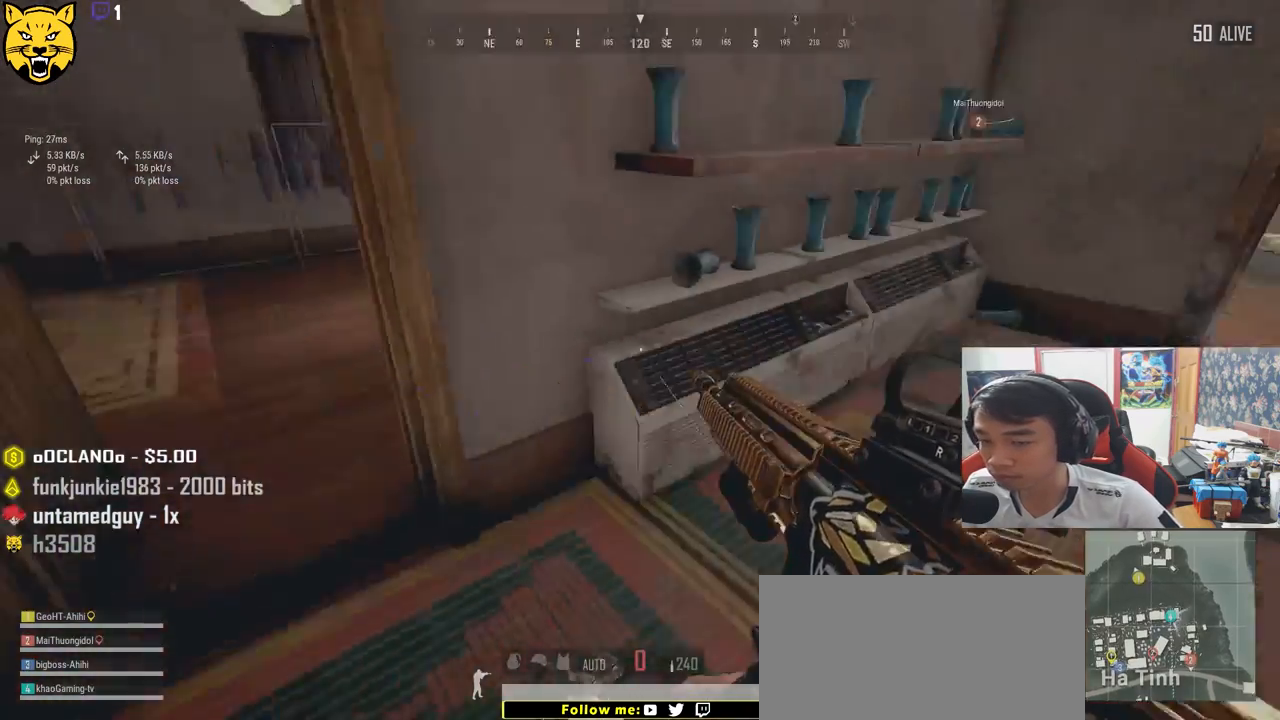
{"keys": ["d", "shift", "w"], "mouse": [], "events": [[117, "d", "up"], [317, "shift", "down"], [400, "d", "down"]]}
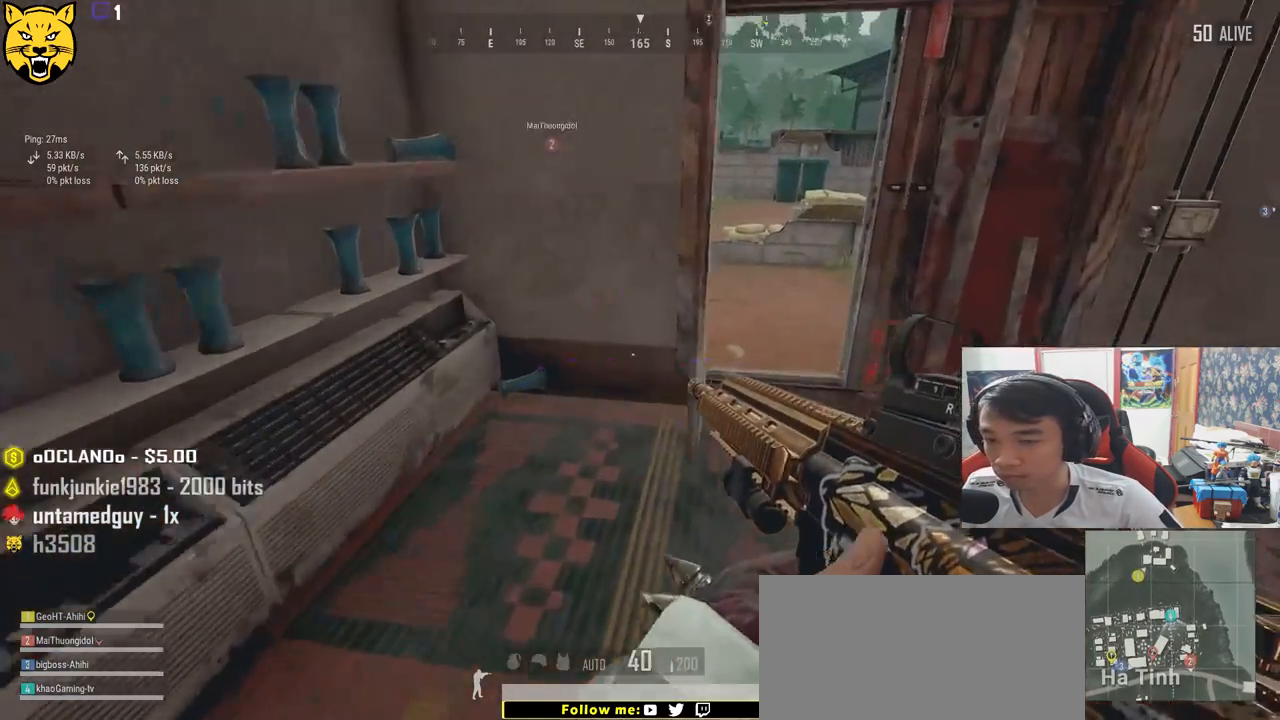
{"keys": ["shift", "w"], "mouse": [], "events": [[117, "d", "up"]]}
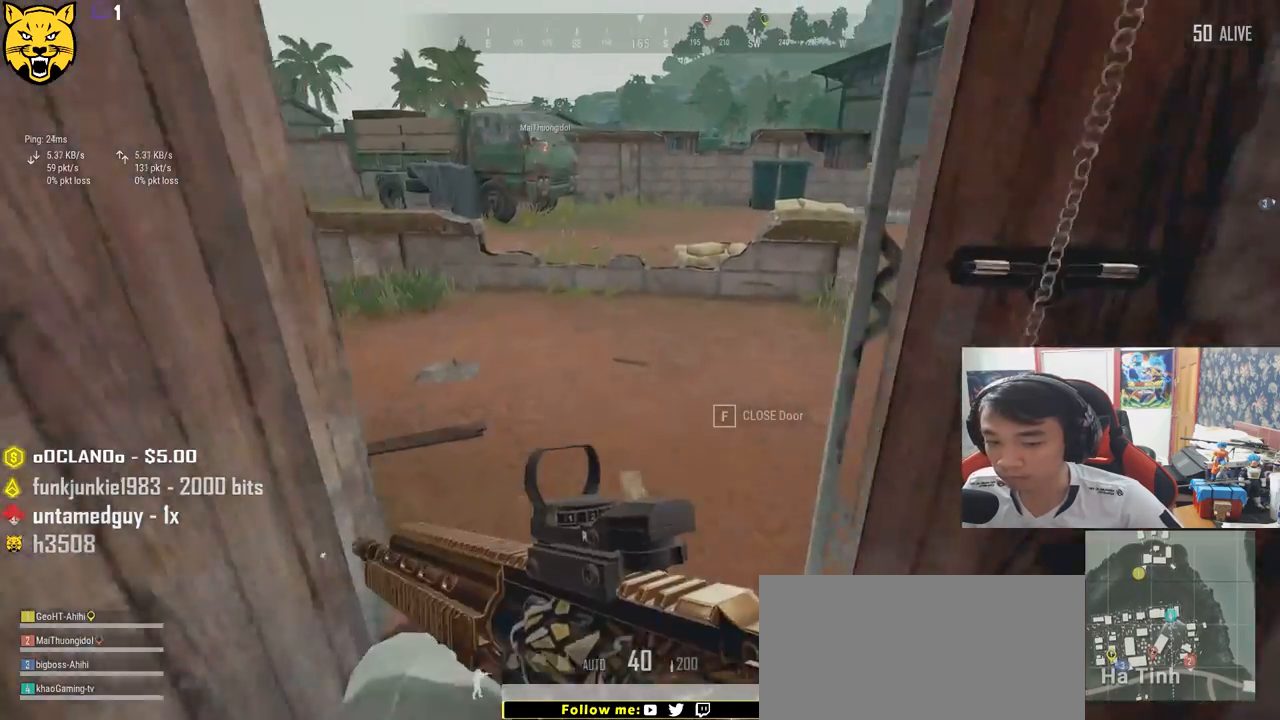
{"keys": ["shift", "w"], "mouse": [], "events": []}
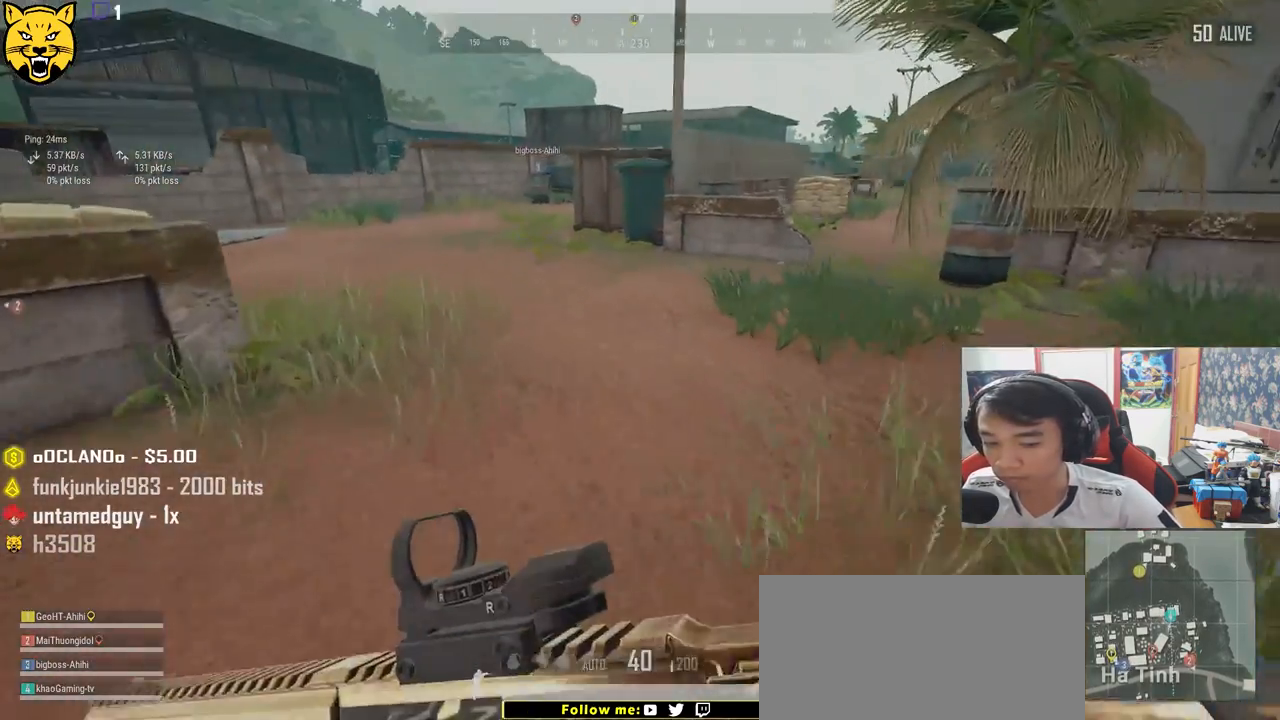
{"keys": ["d", "shift", "w"], "mouse": [], "events": [[34, "d", "down"]]}
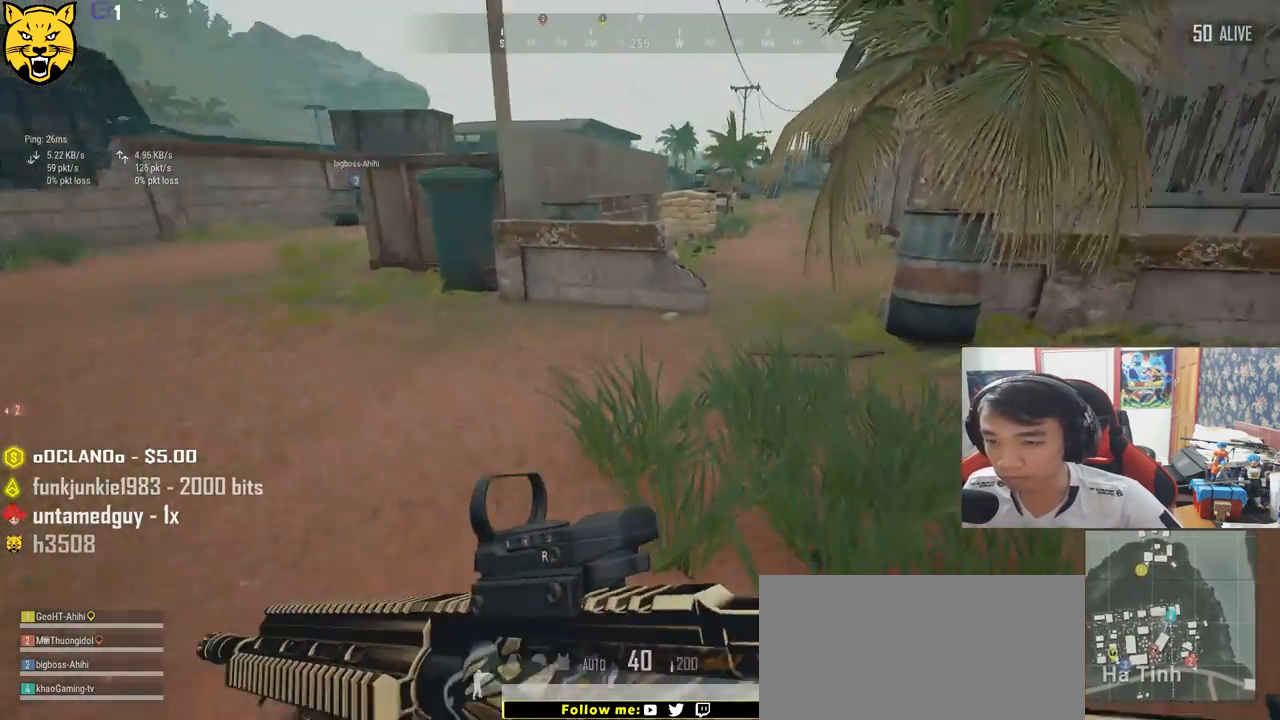
{"keys": ["shift", "w"], "mouse": [], "events": [[100, "d", "up"]]}
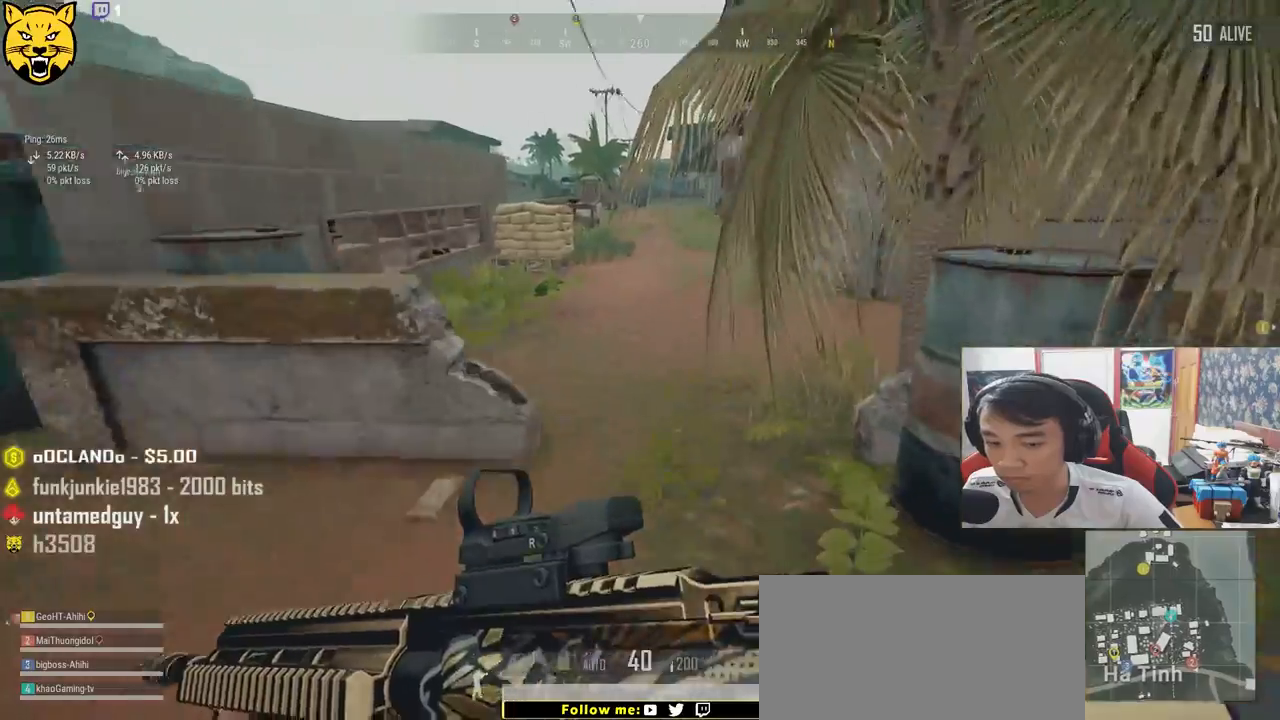
{"keys": ["shift", "w"], "mouse": [], "events": []}
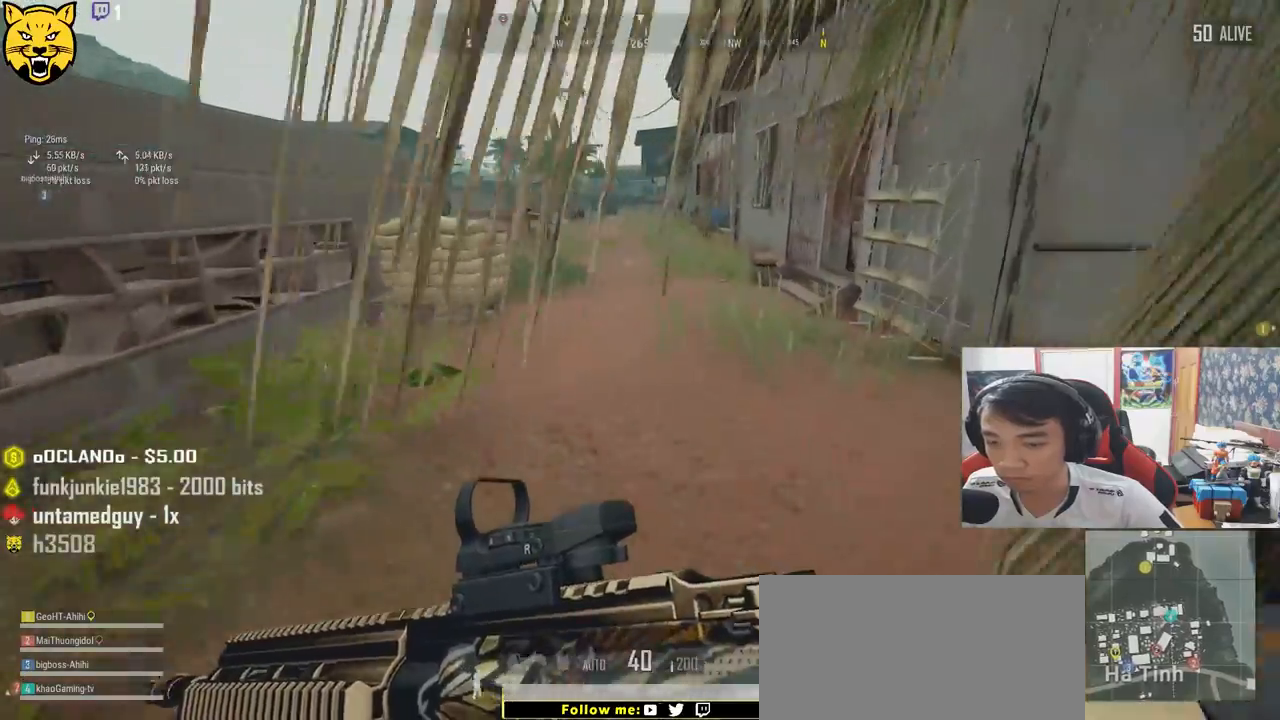
{"keys": ["shift", "w"], "mouse": [], "events": []}
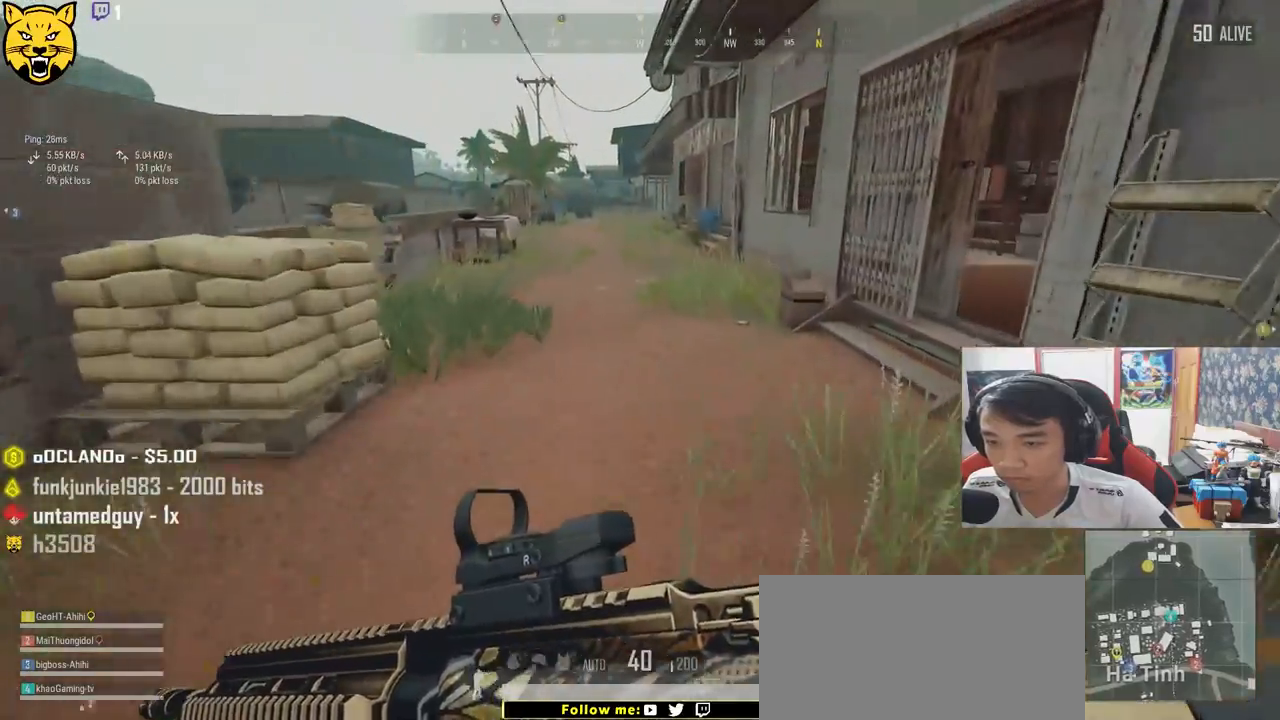
{"keys": ["shift", "w"], "mouse": [], "events": []}
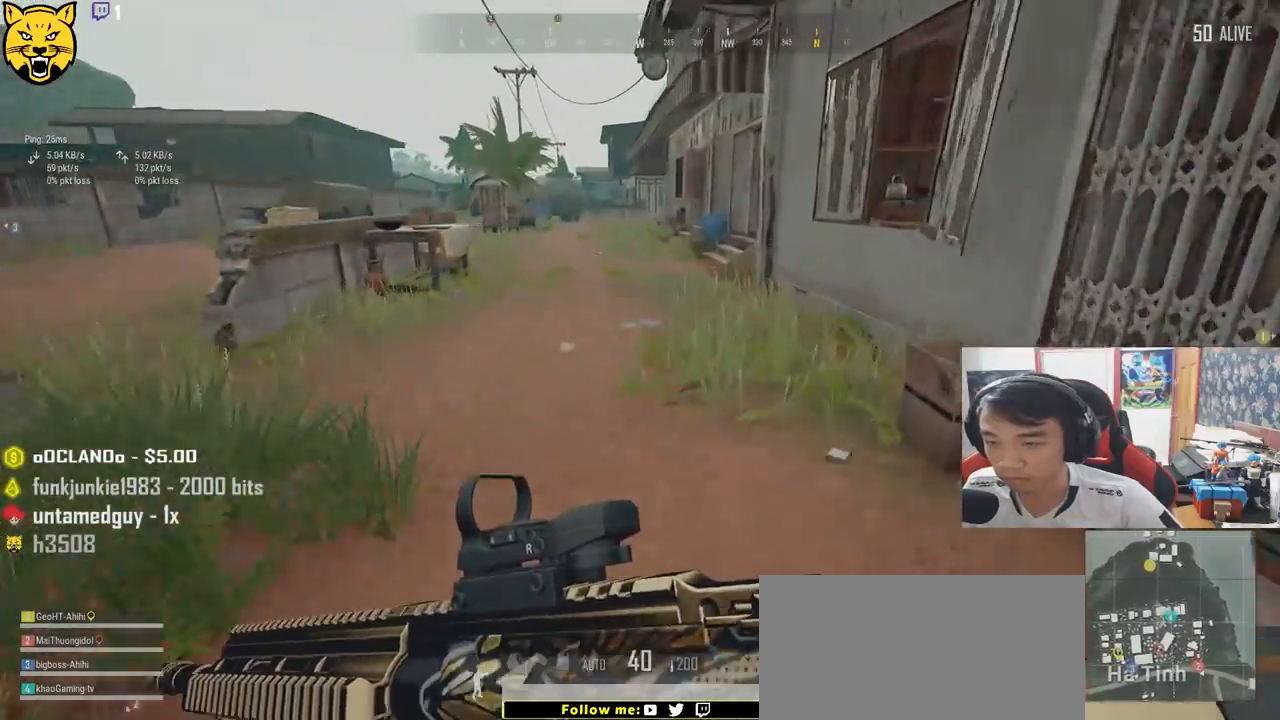
{"keys": ["shift", "w"], "mouse": [], "events": []}
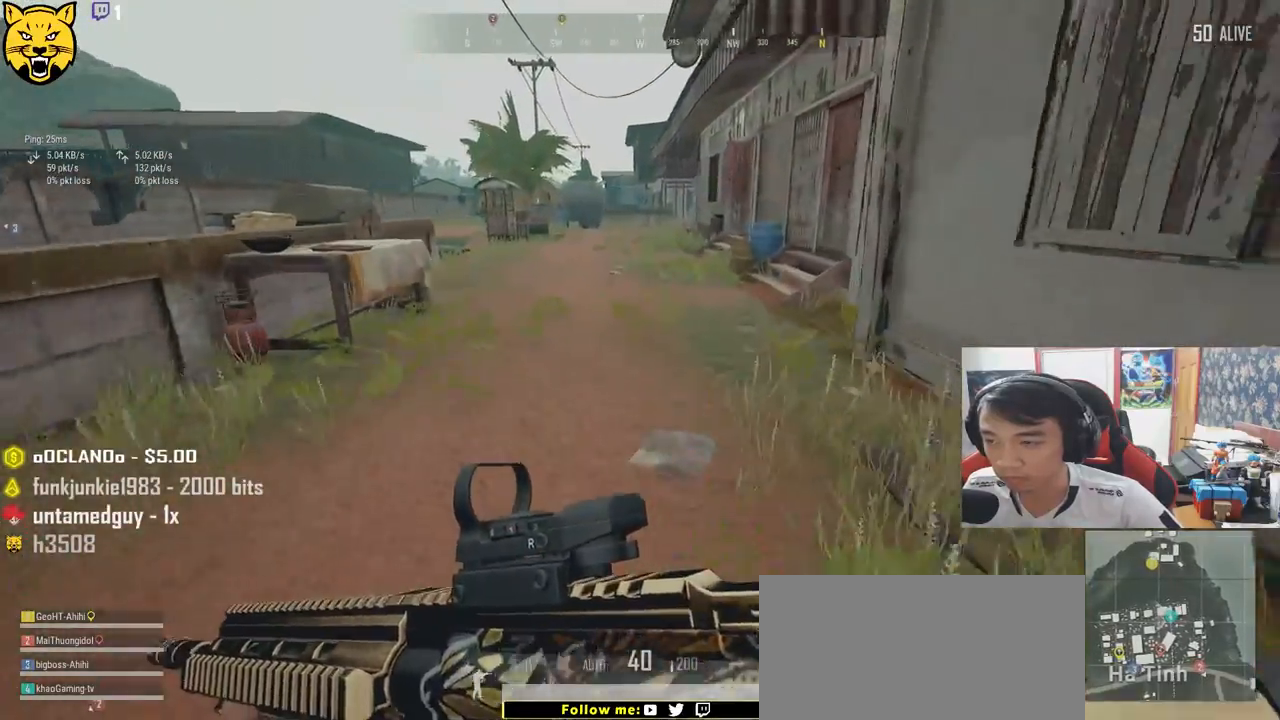
{"keys": ["shift", "w"], "mouse": [], "events": []}
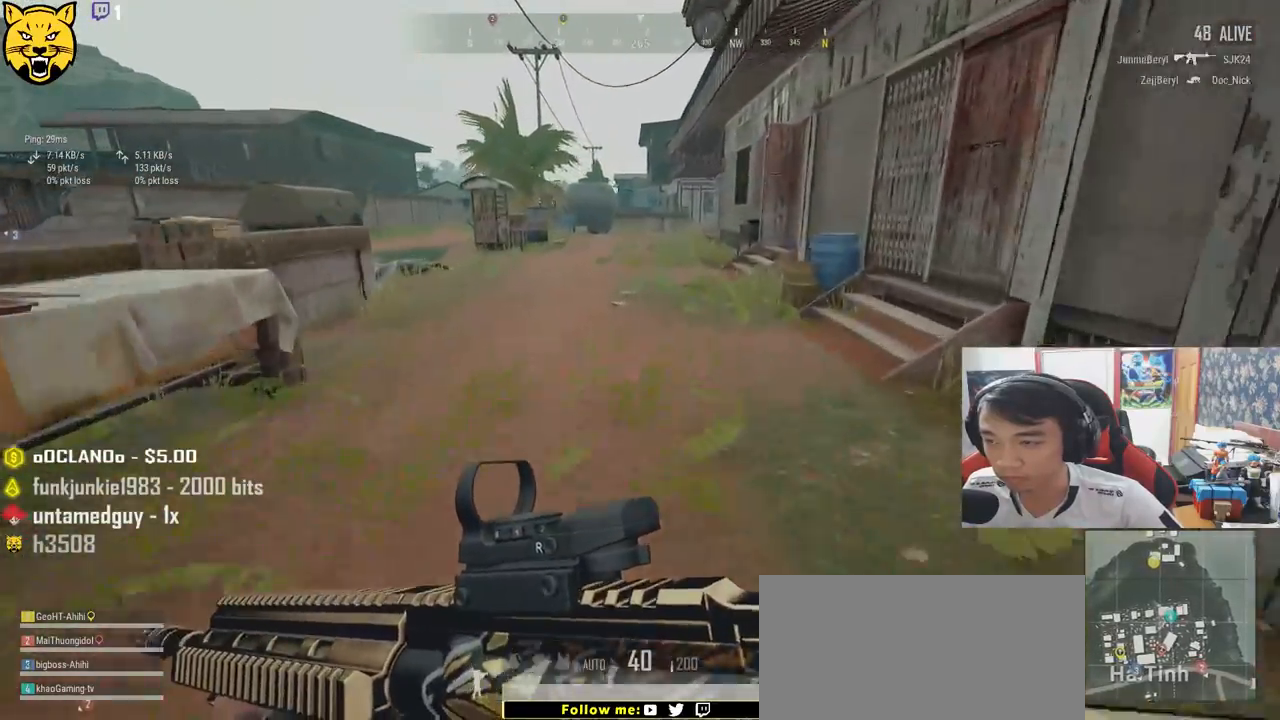
{"keys": ["shift", "w"], "mouse": [], "events": []}
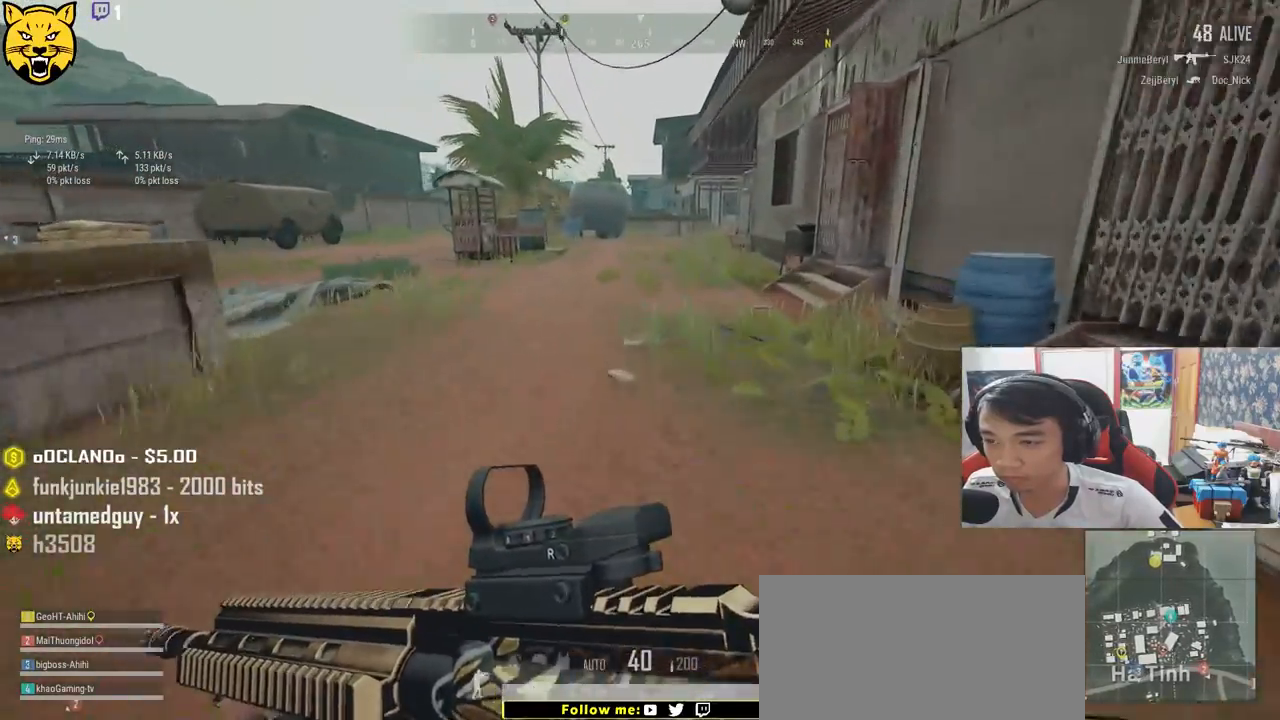
{"keys": ["shift", "w"], "mouse": [], "events": []}
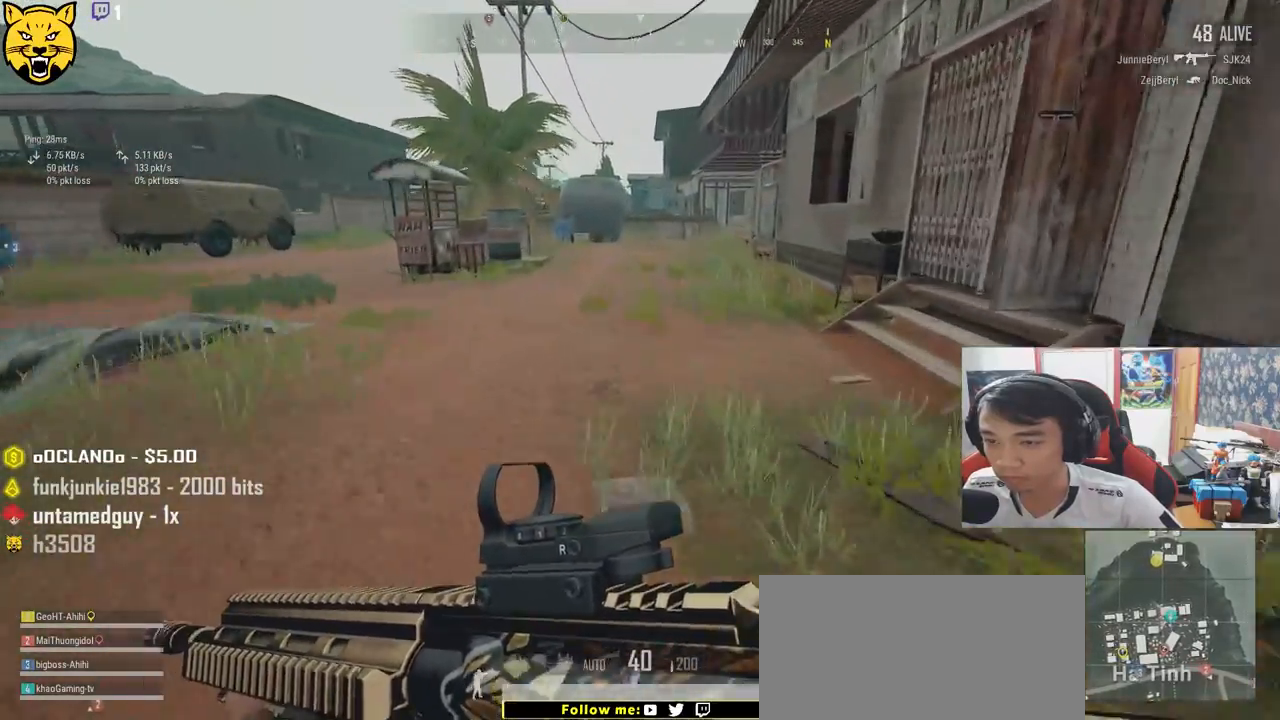
{"keys": ["shift", "w"], "mouse": [], "events": []}
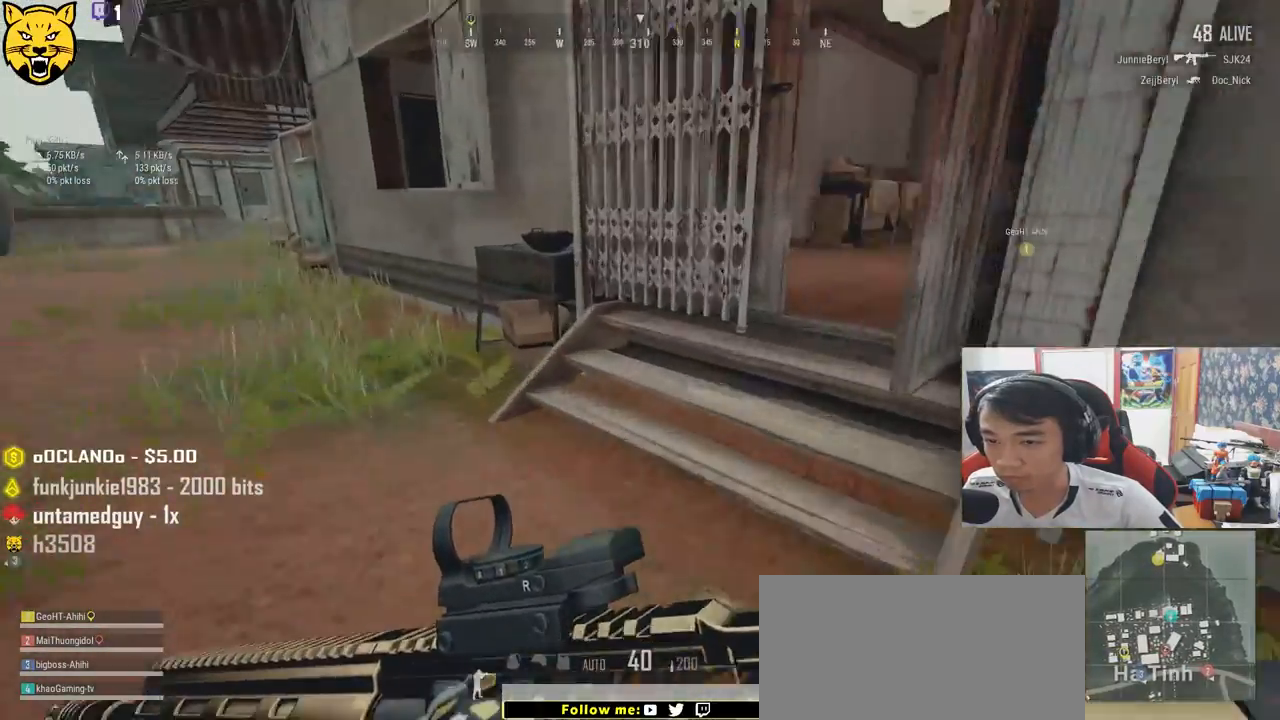
{"keys": ["shift", "w"], "mouse": [], "events": []}